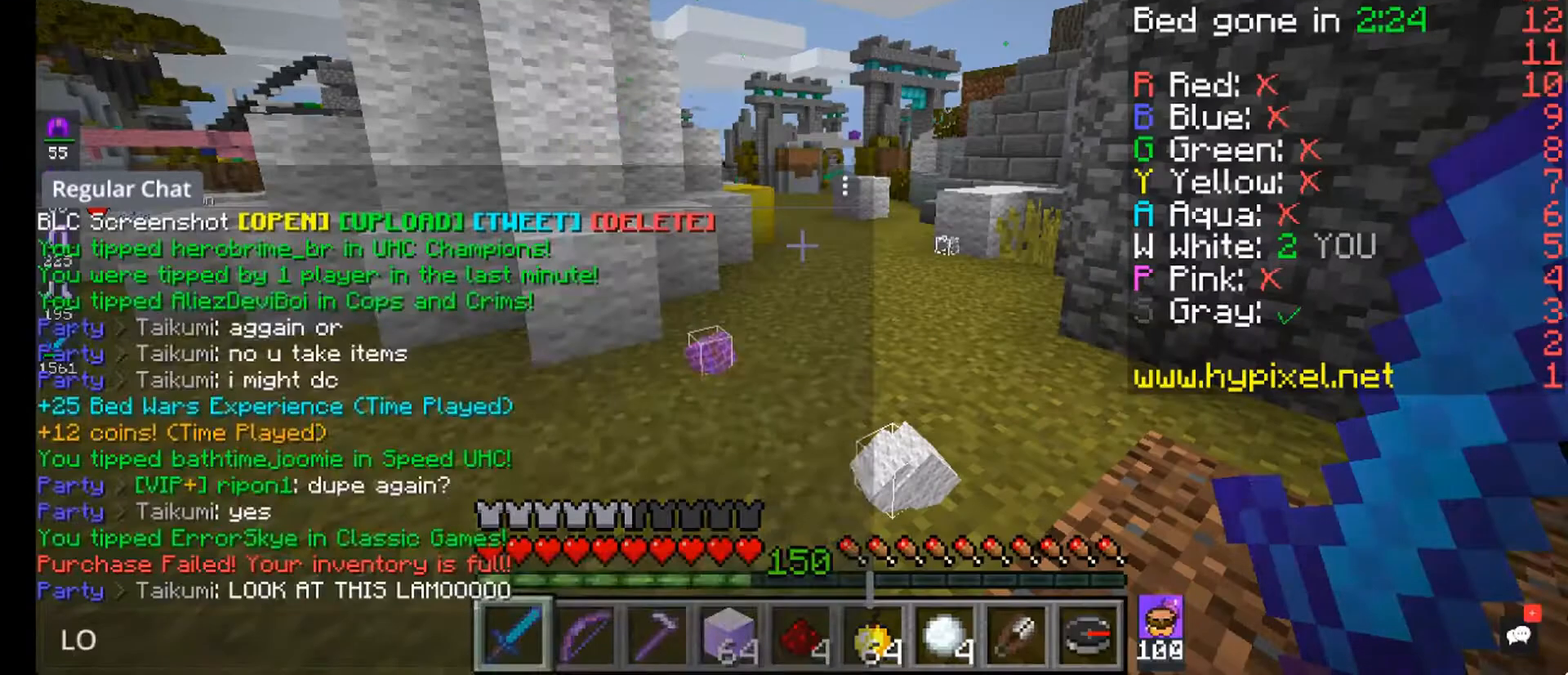
Gameplay with keyboard and mouse; each line is a JSON object with the keys and mouse buttons held at the frame after it. "events" lists presses ("down") and releases ("up") of "a", "d", "s", "w", "mouse_left" and "mouse_right" between this image and that frame as [ms after this image, input, new state], when the widget could be followed in between. "mouse_left", "mouse_right" = the "left", "right" buttons of the "mouse" list. No other keys are recorded. Fast repeated clicks can show as one long hold. Mouse movement is not recorded.
{"keys": ["s"], "mouse": [], "events": [[440, "s", "down"]]}
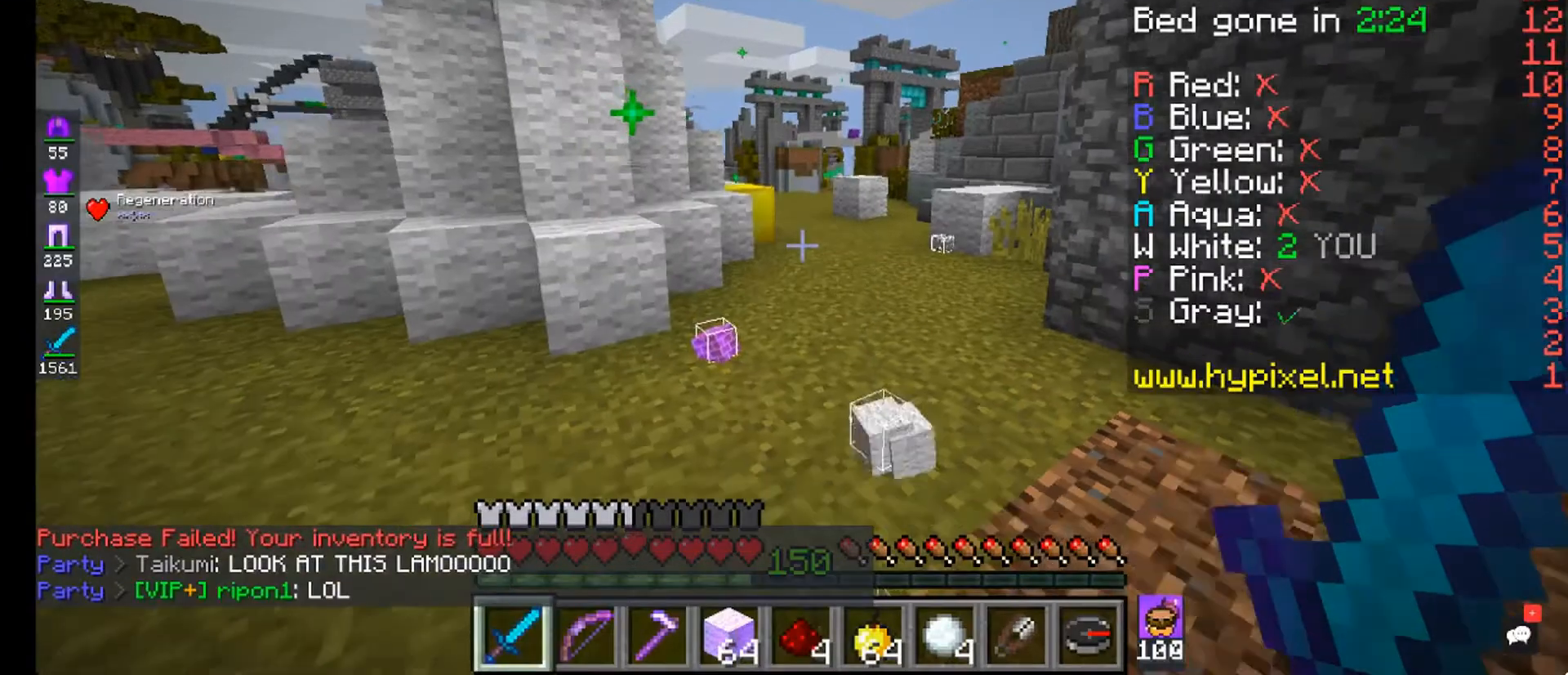
{"keys": [], "mouse": [], "events": [[440, "s", "up"]]}
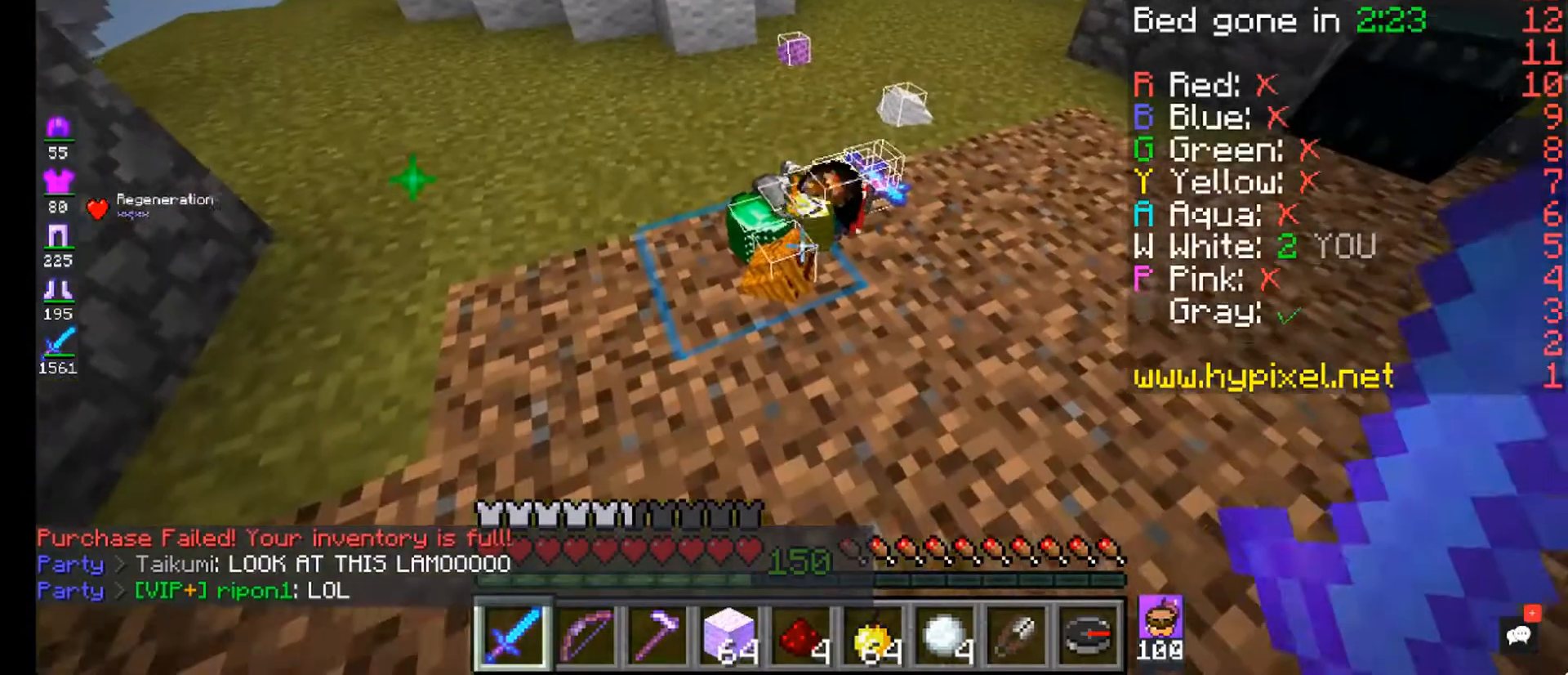
{"keys": [], "mouse": [], "events": []}
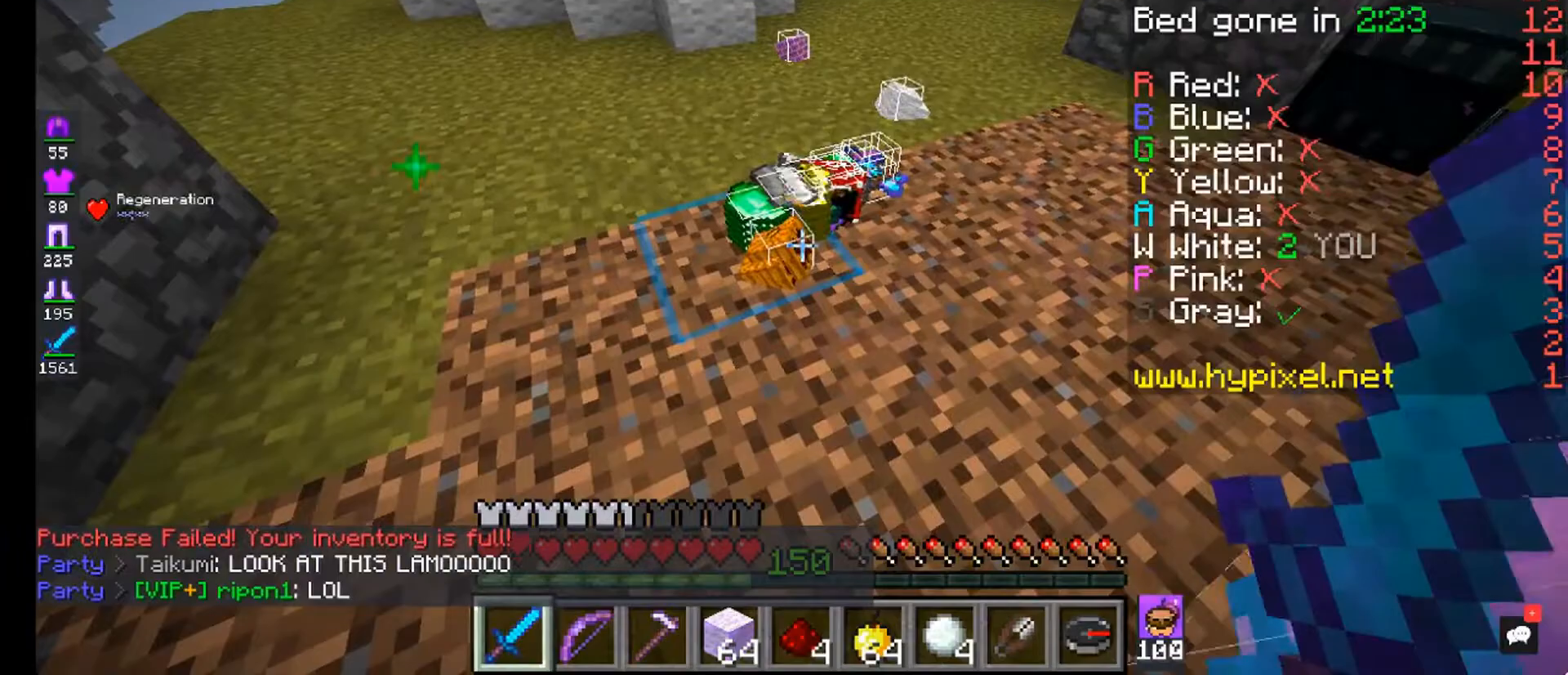
{"keys": [], "mouse": [], "events": []}
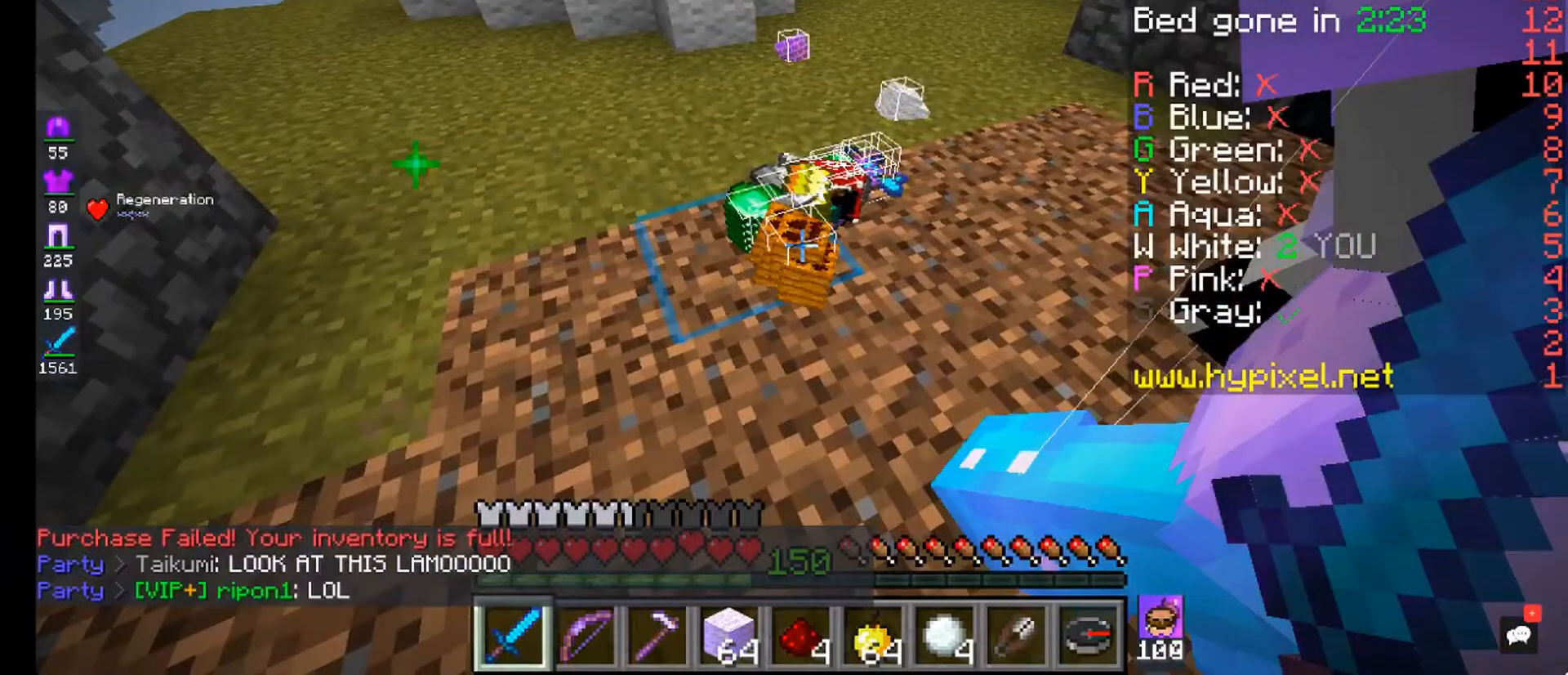
{"keys": ["w"], "mouse": [], "events": [[360, "w", "down"]]}
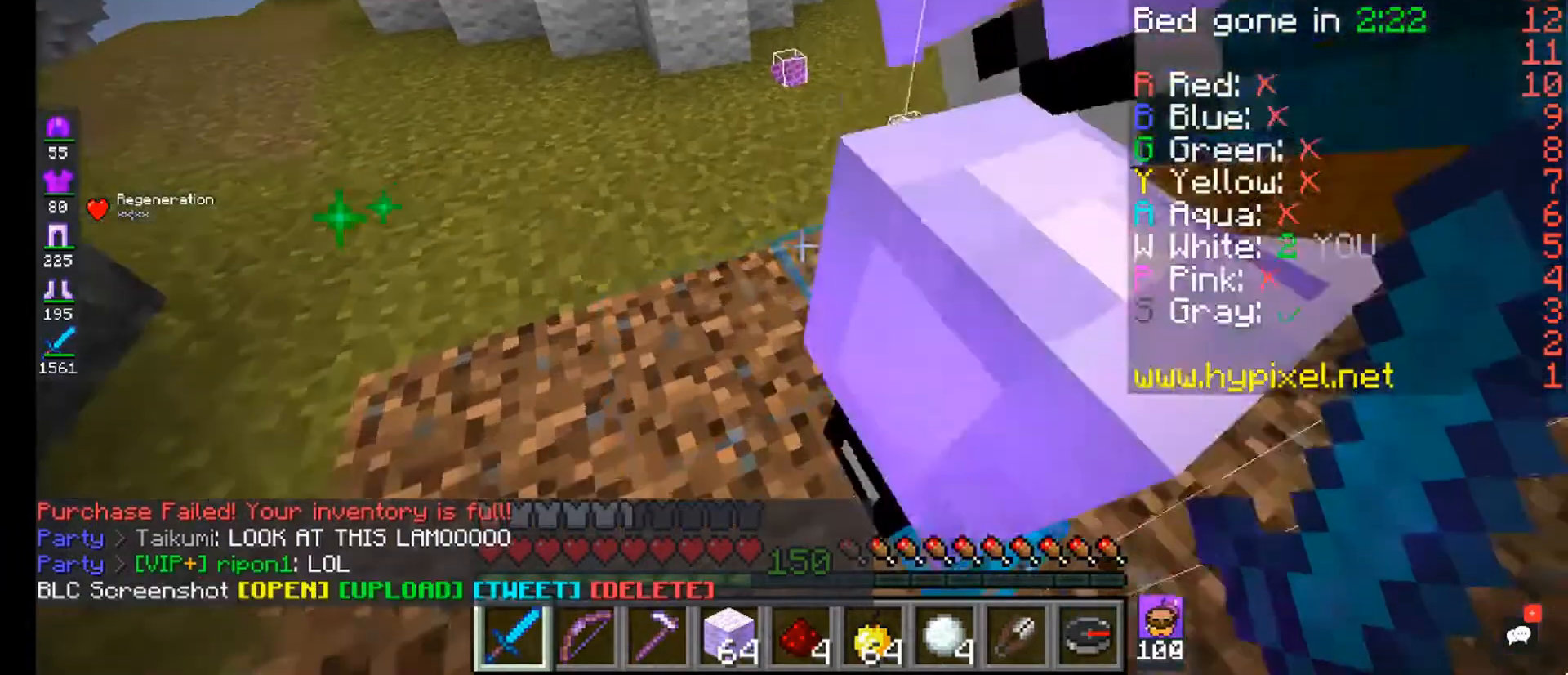
{"keys": [], "mouse": [], "events": [[440, "w", "up"]]}